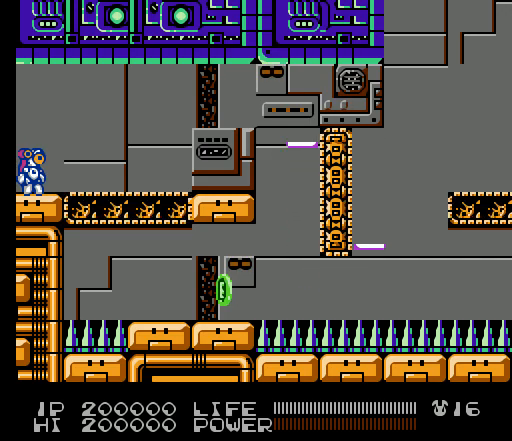
Gameplay with a controller (Nintendo layout); each line is a JSON object with the inputs held at the frame after it. "events" lists button and stick changes between this image and that frame as [ms after this image, input, new state], when the widget could be followed in between. Not read: L3 R3.
{"buttons": ["A", "DPAD_RIGHT"], "events": [[100, "DPAD_RIGHT", "down"], [300, "A", "down"]]}
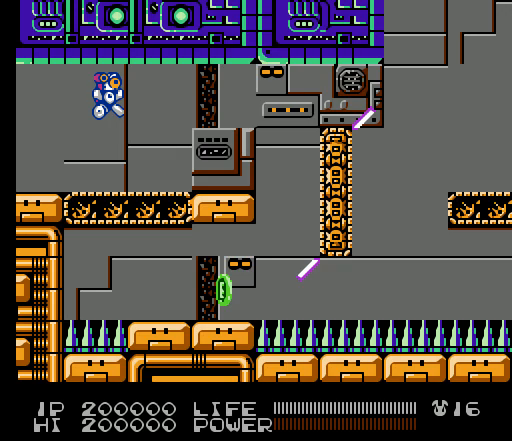
{"buttons": ["DPAD_RIGHT"], "events": [[33, "A", "up"], [333, "A", "down"], [500, "A", "up"]]}
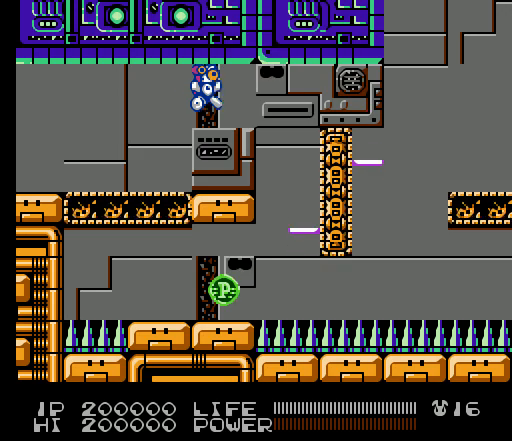
{"buttons": [], "events": [[33, "DPAD_RIGHT", "up"]]}
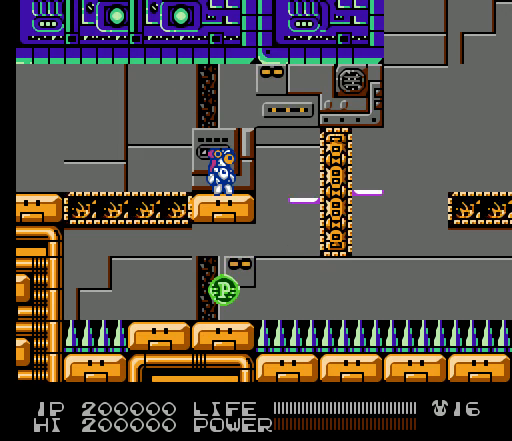
{"buttons": [], "events": []}
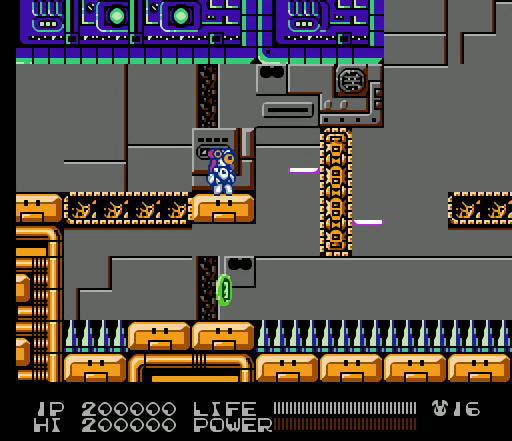
{"buttons": [], "events": []}
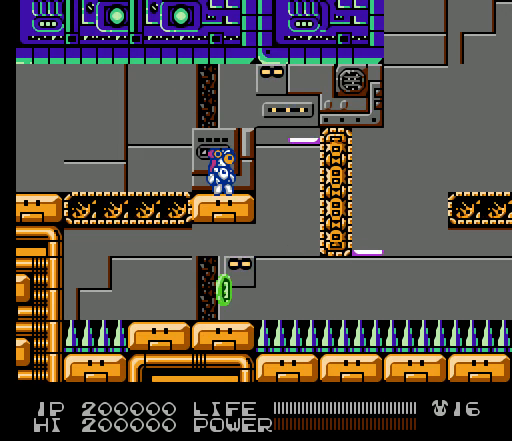
{"buttons": [], "events": []}
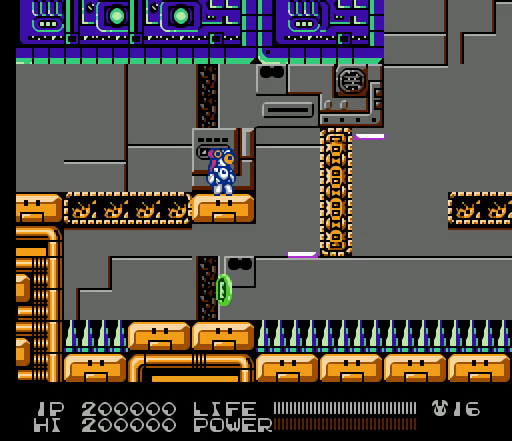
{"buttons": [], "events": [[33, "DPAD_RIGHT", "down"], [133, "A", "down"], [367, "A", "up"], [500, "DPAD_RIGHT", "up"]]}
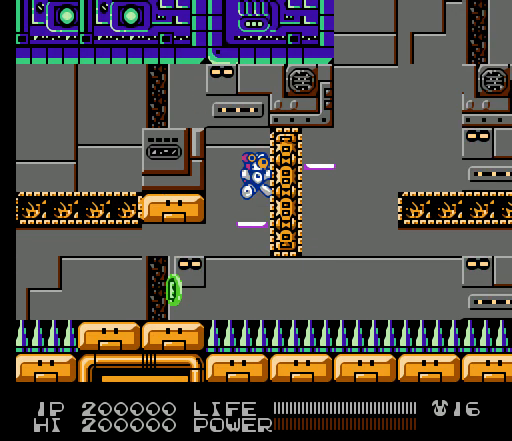
{"buttons": [], "events": []}
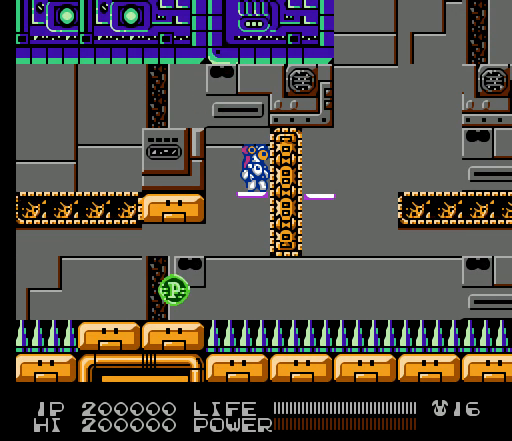
{"buttons": [], "events": []}
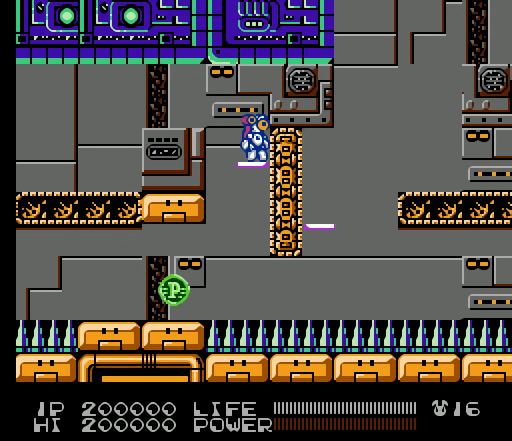
{"buttons": [], "events": []}
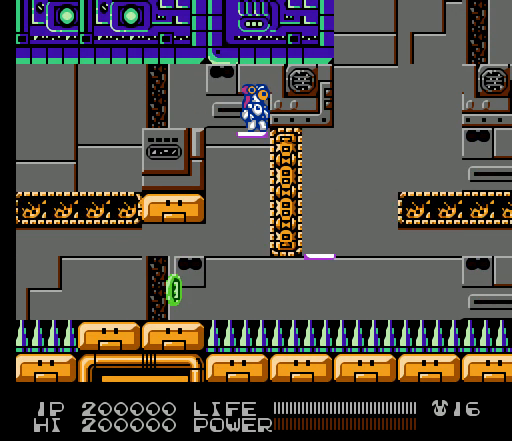
{"buttons": [], "events": []}
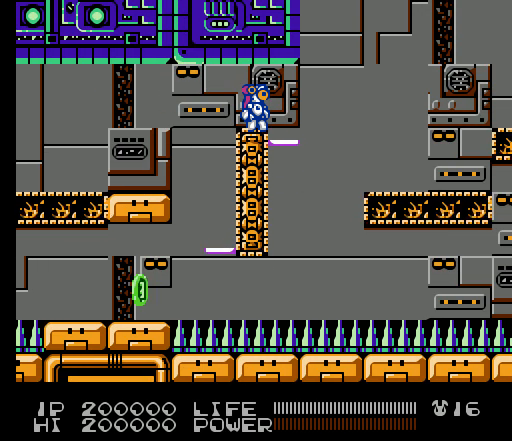
{"buttons": [], "events": [[67, "DPAD_RIGHT", "down"], [167, "DPAD_RIGHT", "up"]]}
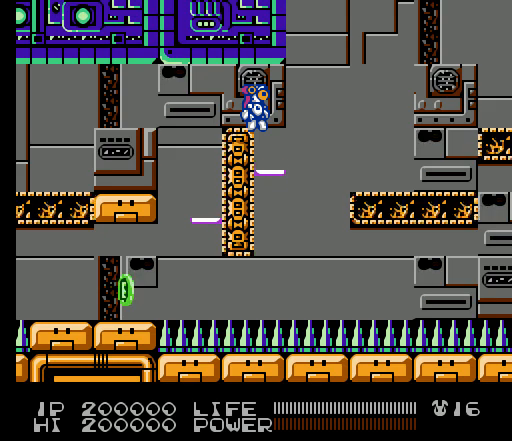
{"buttons": [], "events": [[33, "DPAD_RIGHT", "down"], [133, "DPAD_RIGHT", "up"]]}
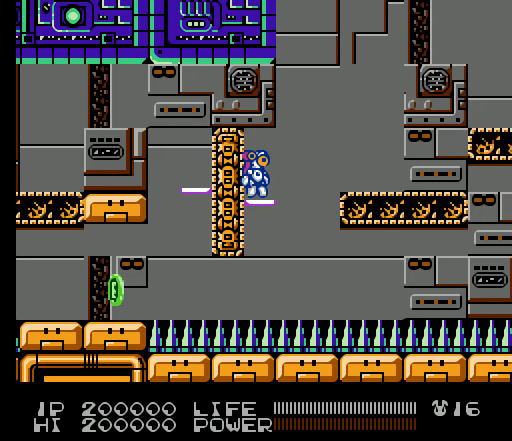
{"buttons": ["A", "DPAD_RIGHT"], "events": [[267, "DPAD_RIGHT", "down"], [400, "A", "down"]]}
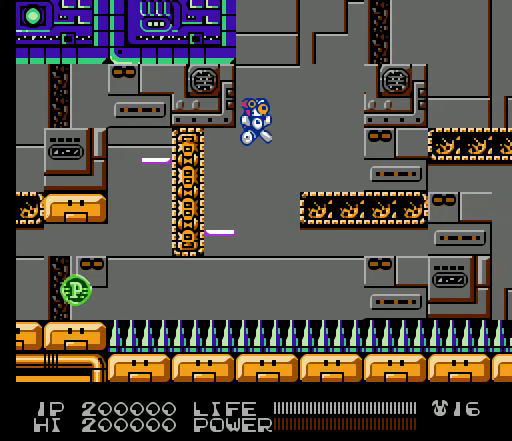
{"buttons": ["DPAD_RIGHT"], "events": [[333, "A", "up"]]}
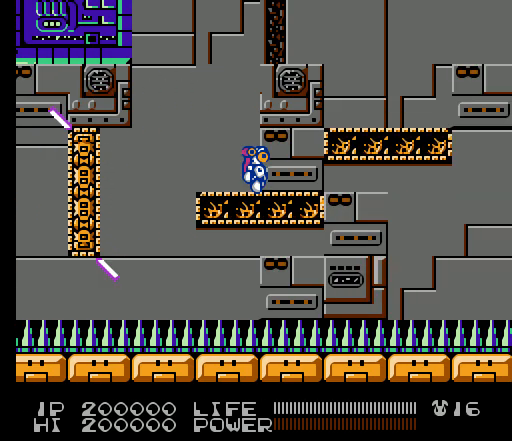
{"buttons": [], "events": [[33, "A", "down"], [300, "A", "up"], [433, "DPAD_RIGHT", "up"]]}
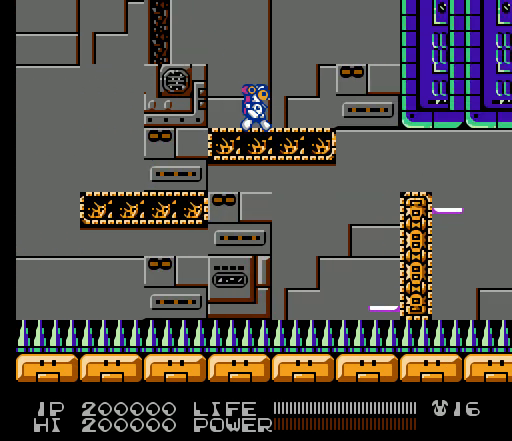
{"buttons": ["A"], "events": [[133, "DPAD_RIGHT", "down"], [300, "DPAD_RIGHT", "up"], [500, "A", "down"]]}
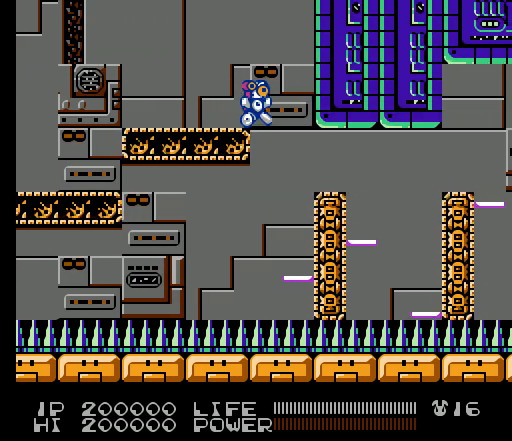
{"buttons": [], "events": [[33, "DPAD_RIGHT", "down"], [300, "A", "up"], [467, "DPAD_RIGHT", "up"]]}
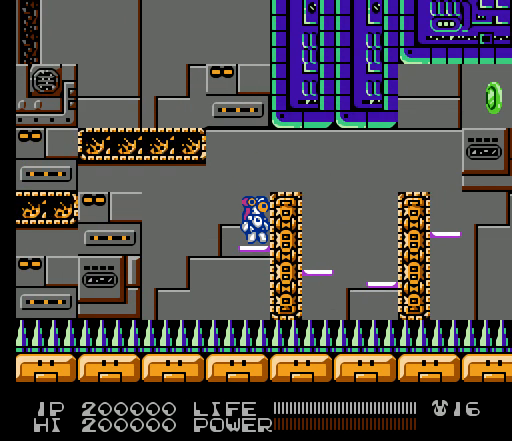
{"buttons": [], "events": []}
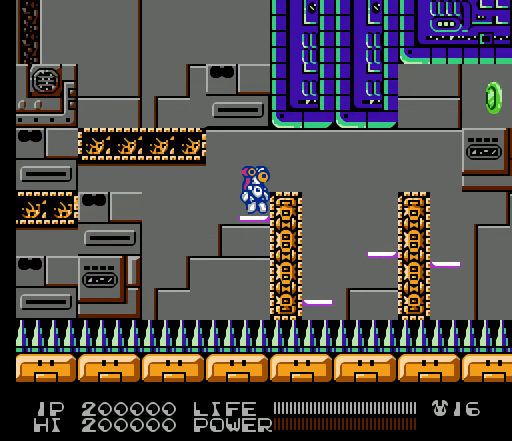
{"buttons": [], "events": []}
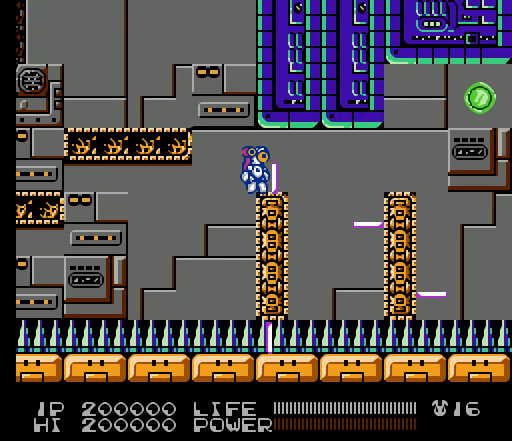
{"buttons": [], "events": [[367, "DPAD_RIGHT", "down"], [500, "DPAD_RIGHT", "up"]]}
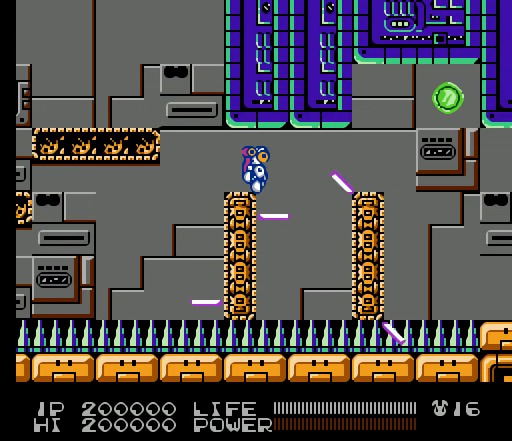
{"buttons": [], "events": []}
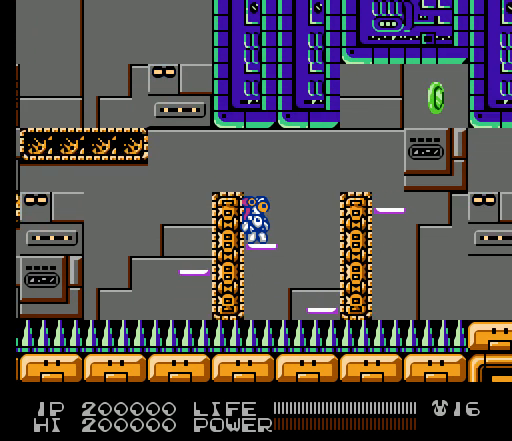
{"buttons": ["DPAD_RIGHT"], "events": [[500, "DPAD_RIGHT", "down"]]}
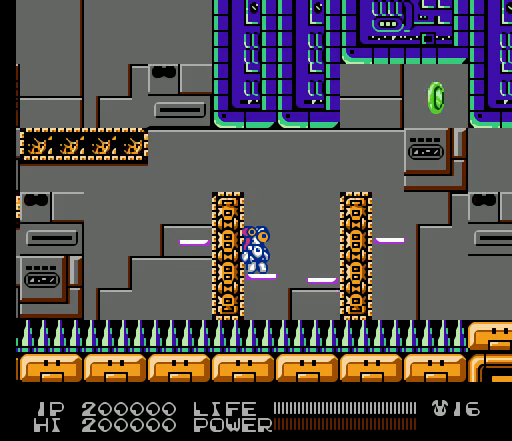
{"buttons": [], "events": [[67, "A", "down"], [400, "A", "up"], [433, "DPAD_RIGHT", "up"]]}
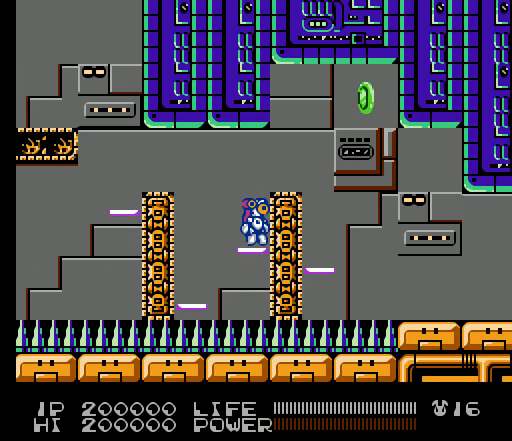
{"buttons": [], "events": []}
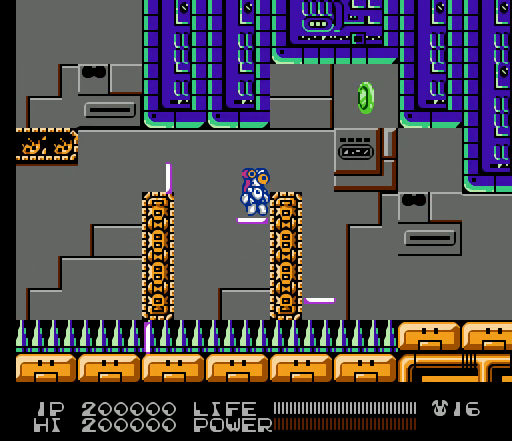
{"buttons": [], "events": []}
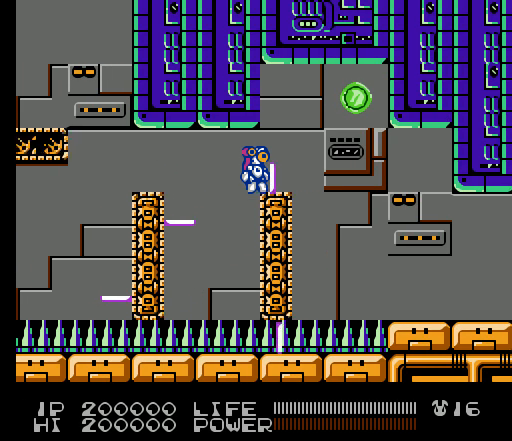
{"buttons": [], "events": [[367, "DPAD_RIGHT", "down"], [500, "DPAD_RIGHT", "up"]]}
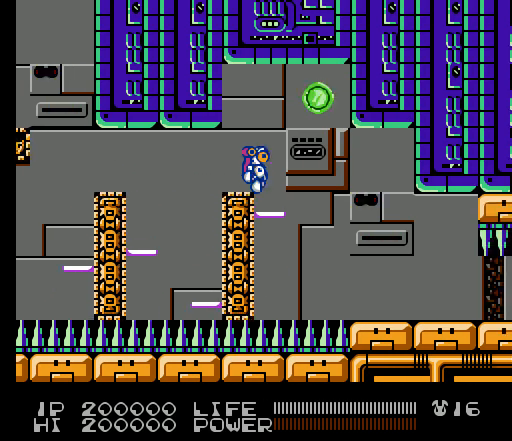
{"buttons": ["A", "DPAD_RIGHT"], "events": [[400, "DPAD_RIGHT", "down"], [433, "A", "down"]]}
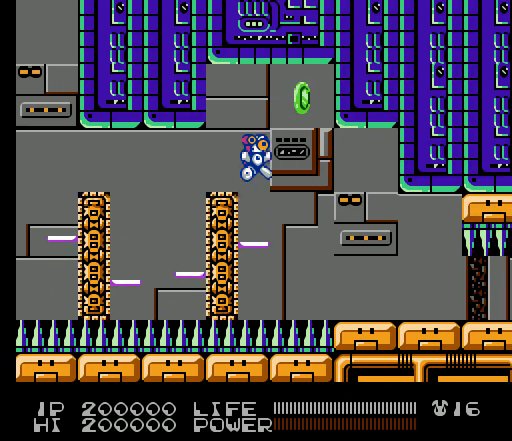
{"buttons": ["DPAD_RIGHT"], "events": [[367, "A", "up"]]}